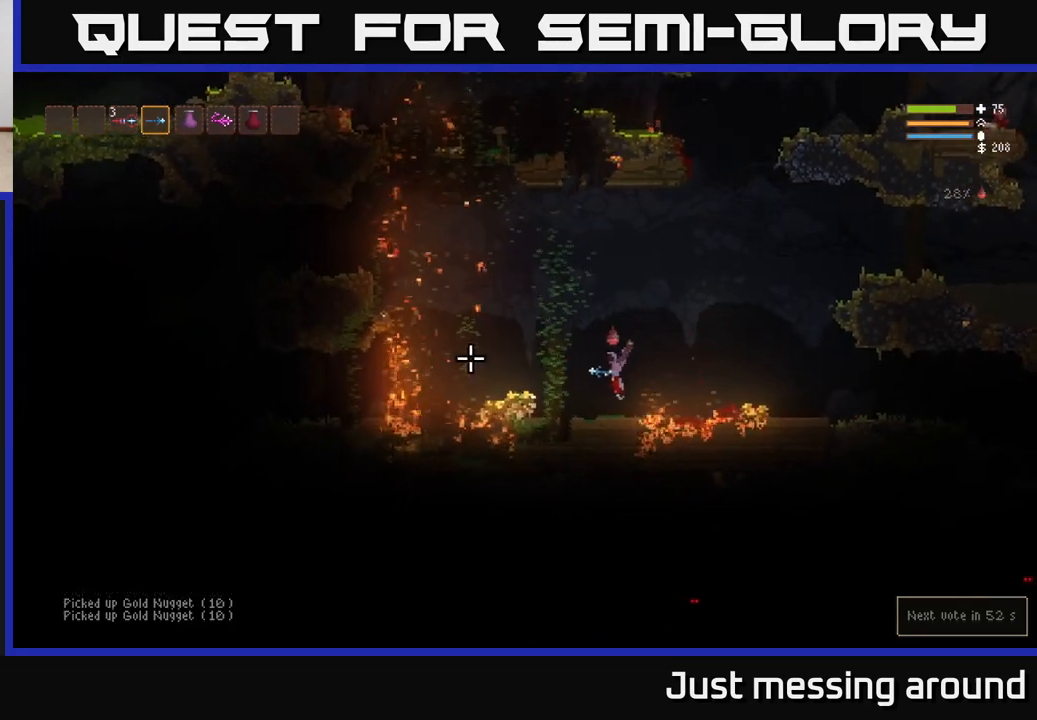
Gameplay with a controller (Xbox layout); each line is a JSON object with the inputs held at the frame after it. "events" lists button and stick changes between this image and that frame as [ms after this image, input, new state], when the widget could be followed in between.
{"buttons": ["L2"], "left_stick": "left", "right_stick": "left", "events": [[117, "L2", "up"], [450, "L2", "down"]]}
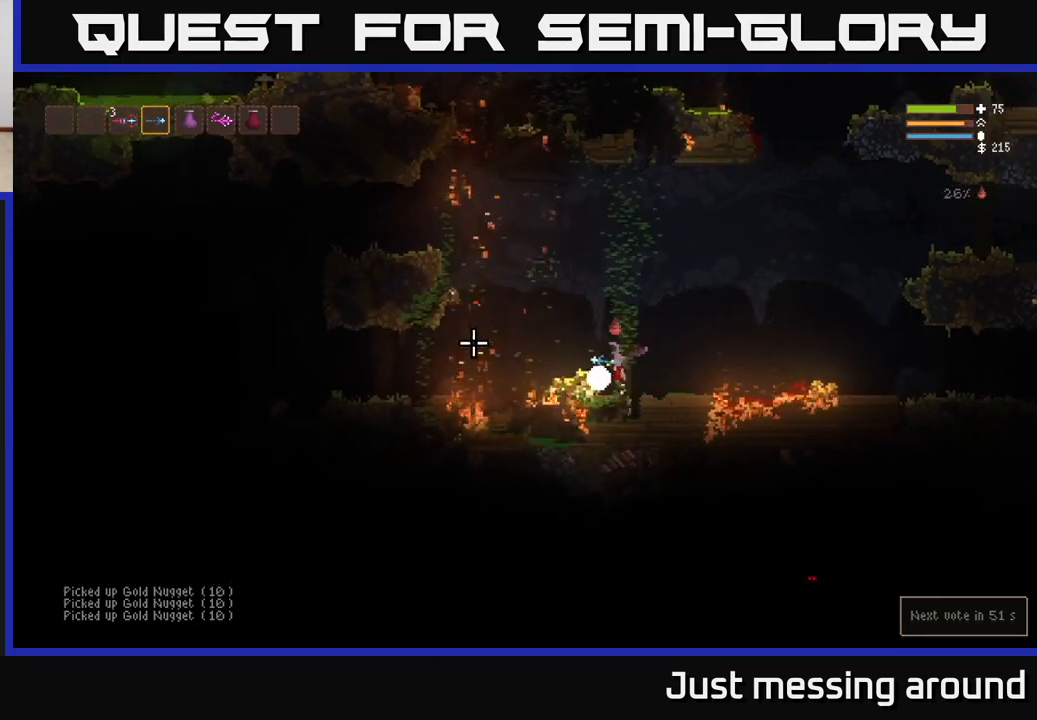
{"buttons": ["L2"], "left_stick": "right", "right_stick": "left", "events": [[17, "L2", "up"], [200, "L2", "down"], [300, "L2", "up"], [433, "left_stick", "right"], [500, "L2", "down"]]}
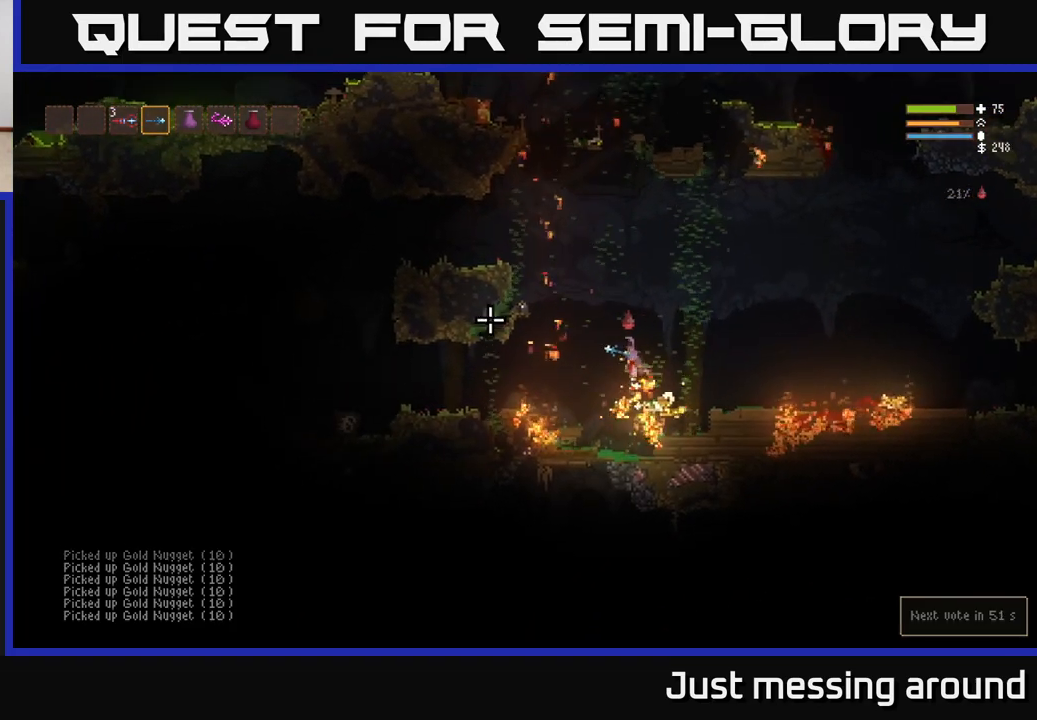
{"buttons": [], "left_stick": "right", "right_stick": "right", "events": [[33, "right_stick", "center"], [100, "L2", "up"], [133, "right_stick", "right"], [300, "L2", "down"], [483, "L2", "up"]]}
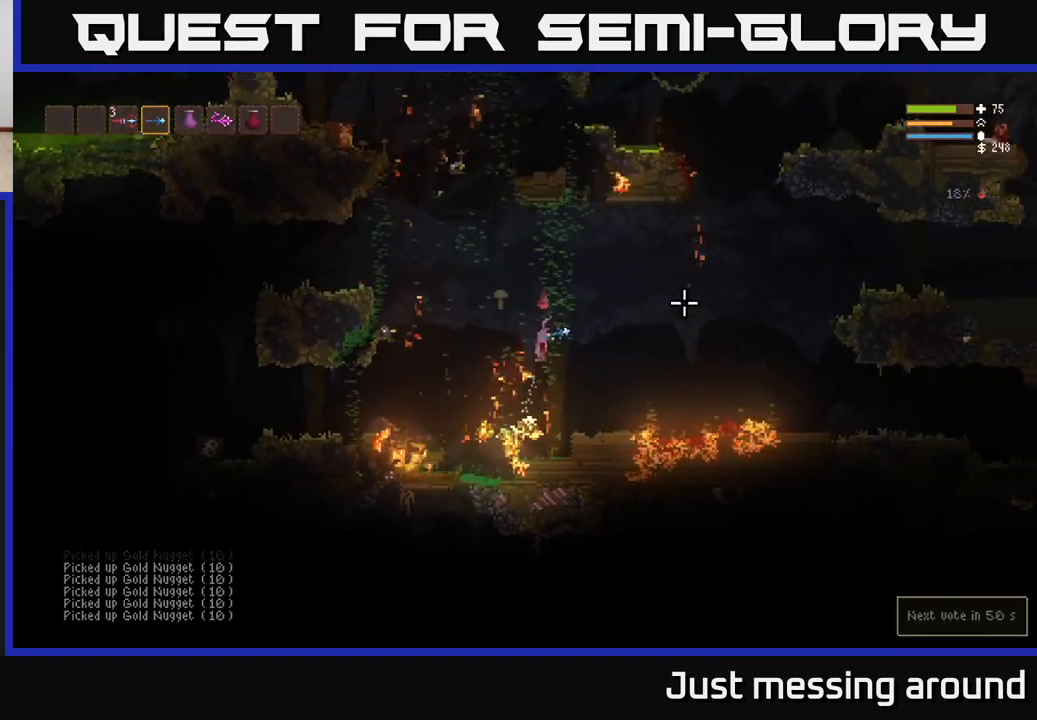
{"buttons": [], "left_stick": "center", "right_stick": "right", "events": [[383, "left_stick", "center"]]}
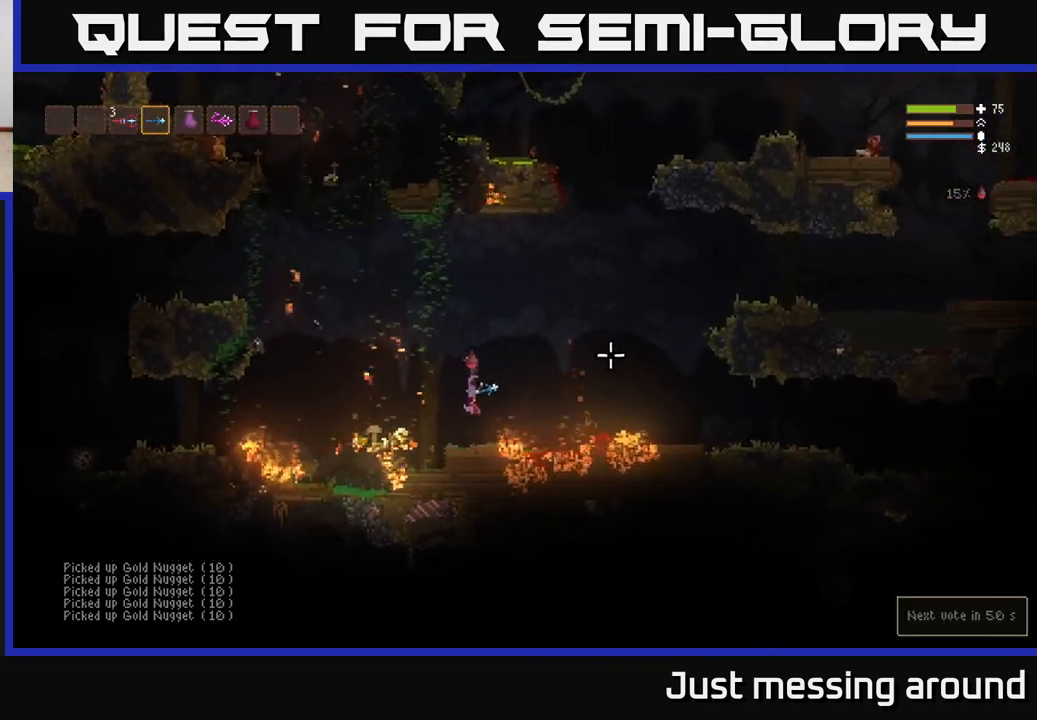
{"buttons": [], "left_stick": "right", "right_stick": "right", "events": [[33, "left_stick", "right"], [200, "L2", "down"], [367, "L2", "up"]]}
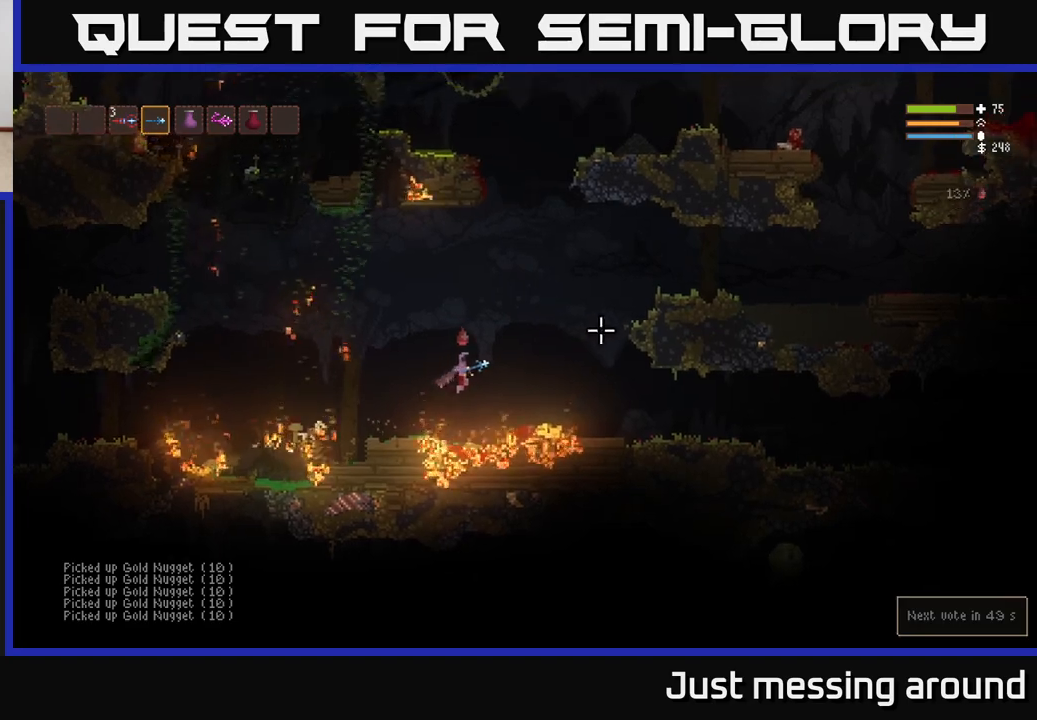
{"buttons": [], "left_stick": "right", "right_stick": "right", "events": [[233, "L2", "down"], [283, "L2", "up"]]}
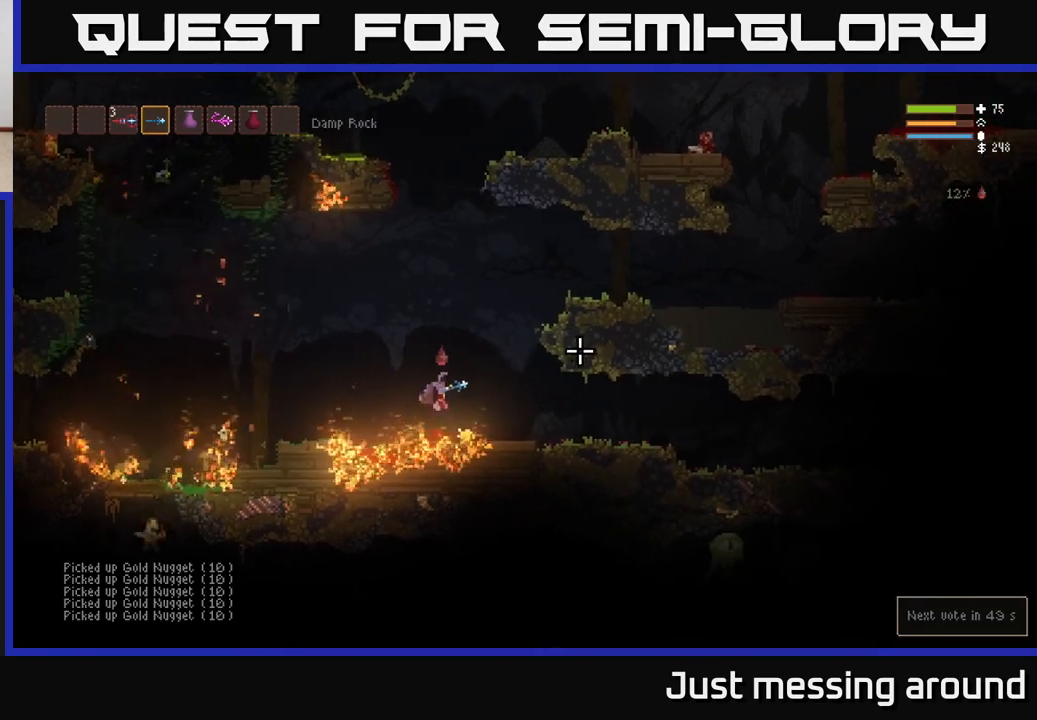
{"buttons": [], "left_stick": "right", "right_stick": "right", "events": [[133, "L2", "down"], [250, "L2", "up"]]}
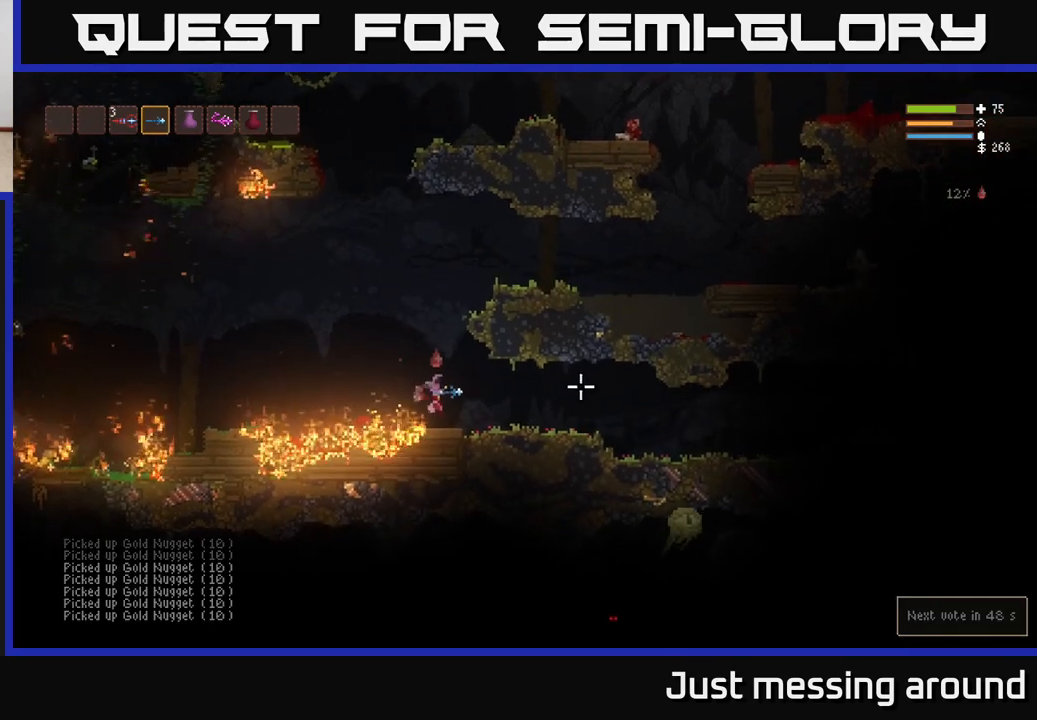
{"buttons": [], "left_stick": "right", "right_stick": "right", "events": [[300, "L2", "down"], [400, "L2", "up"]]}
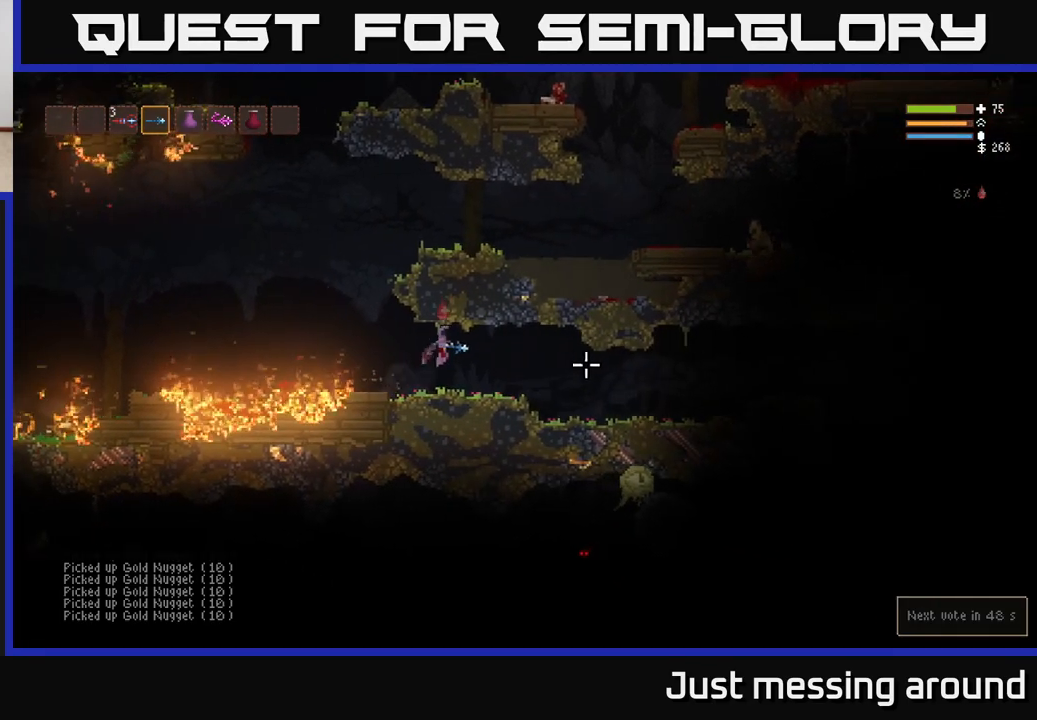
{"buttons": [], "left_stick": "right", "right_stick": "right", "events": []}
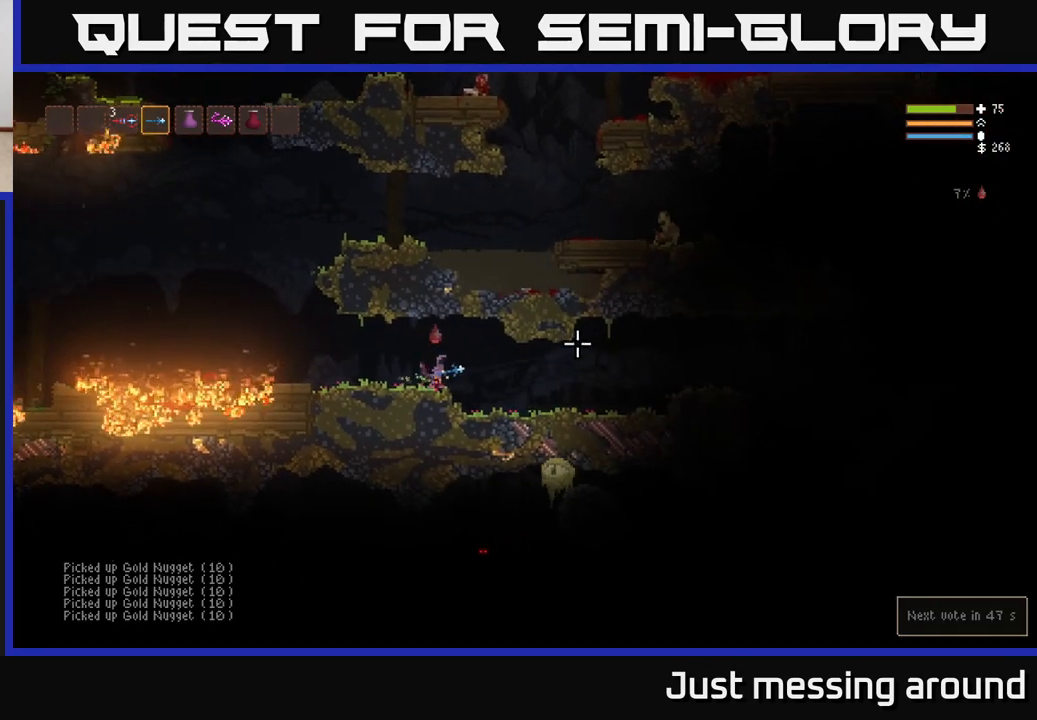
{"buttons": [], "left_stick": "right", "right_stick": "right", "events": []}
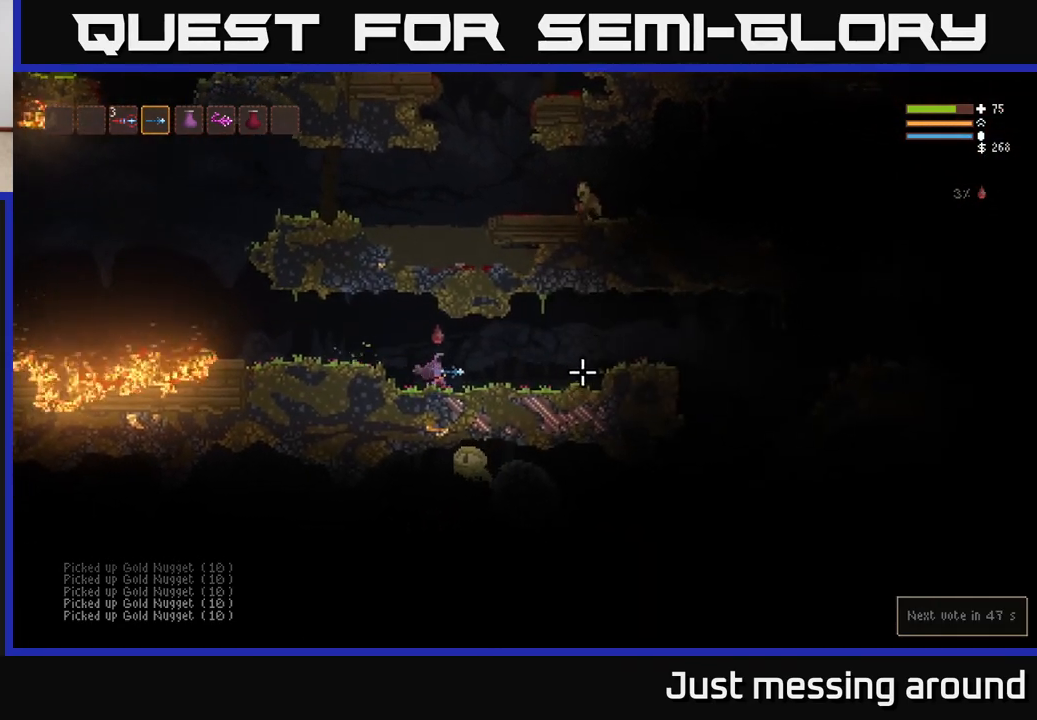
{"buttons": [], "left_stick": "right", "right_stick": "right", "events": [[33, "L2", "down"], [117, "L2", "up"]]}
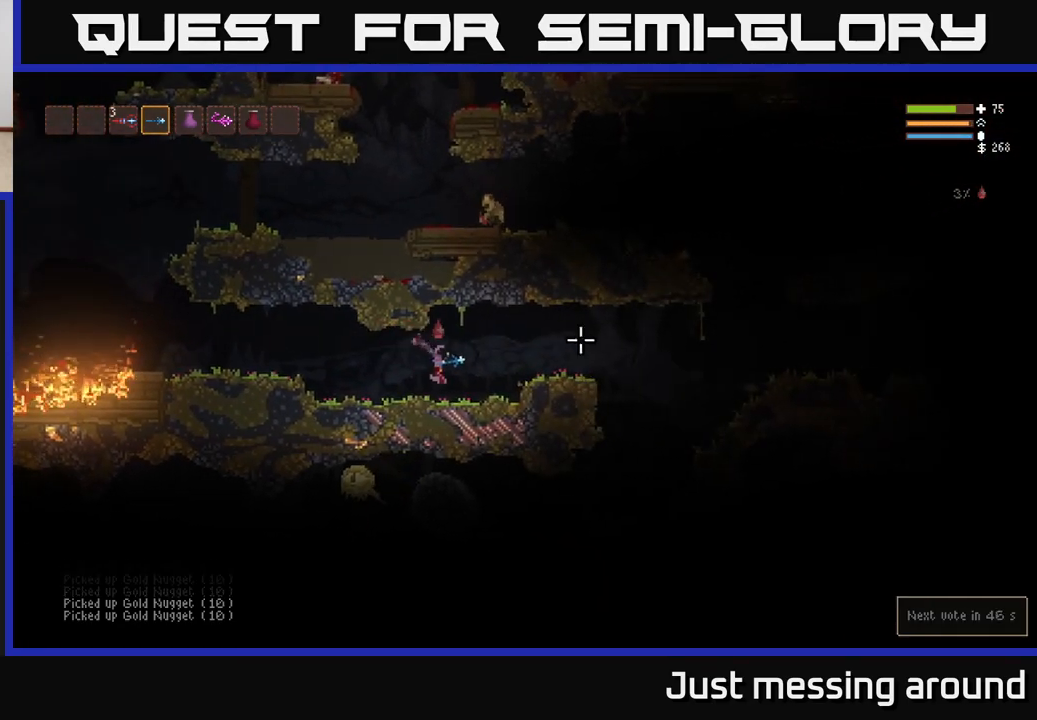
{"buttons": [], "left_stick": "right", "right_stick": "right", "events": [[183, "L2", "down"], [300, "L2", "up"]]}
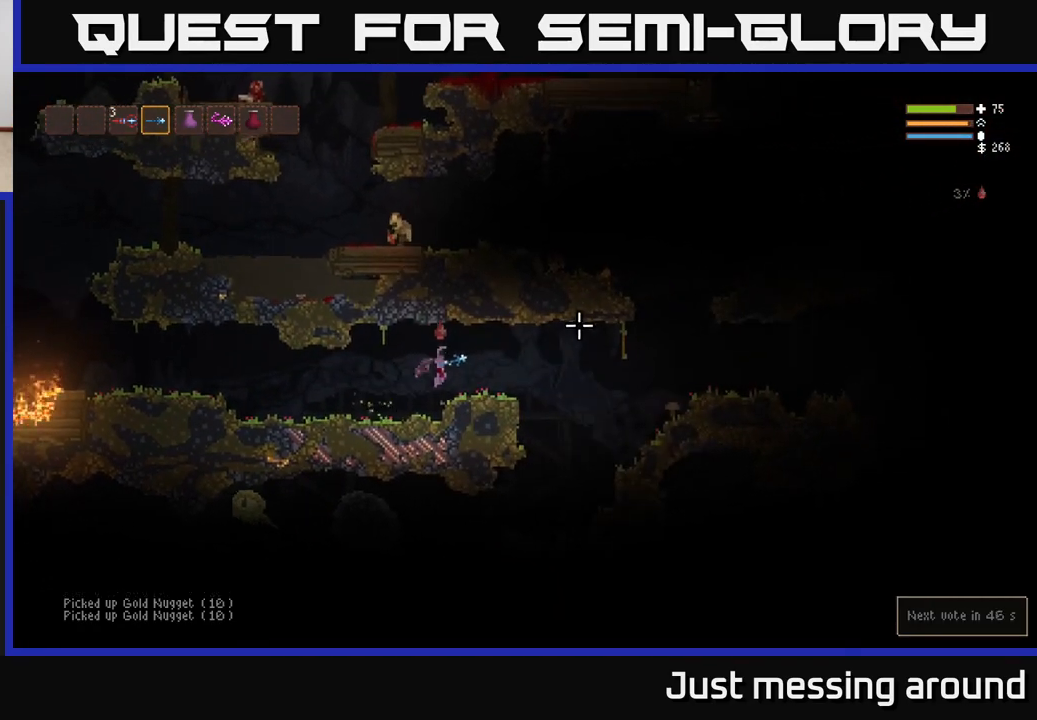
{"buttons": [], "left_stick": "right", "right_stick": "down", "events": [[483, "right_stick", "down"]]}
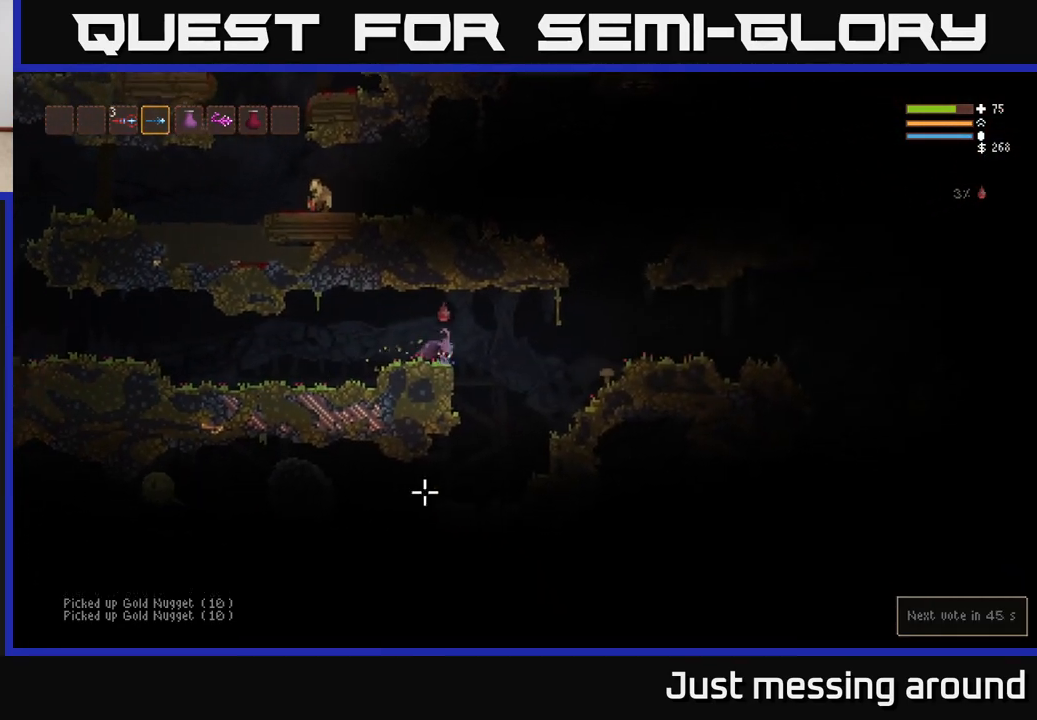
{"buttons": [], "left_stick": "left", "right_stick": "left", "events": [[117, "right_stick", "left"], [233, "left_stick", "left"]]}
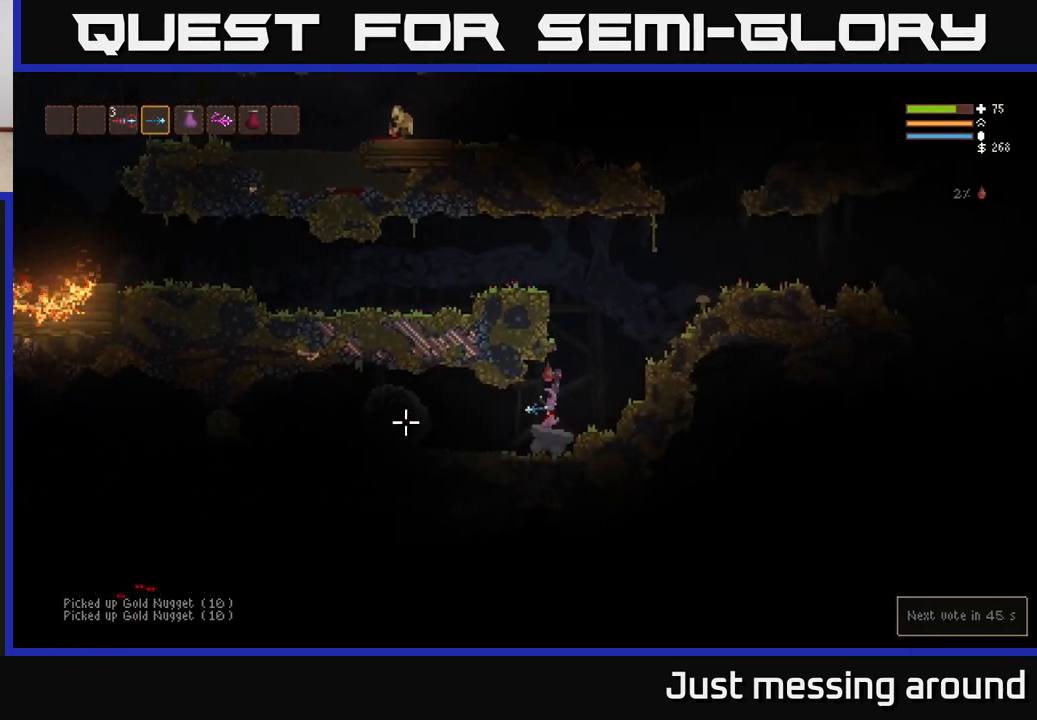
{"buttons": [], "left_stick": "left", "right_stick": "left", "events": []}
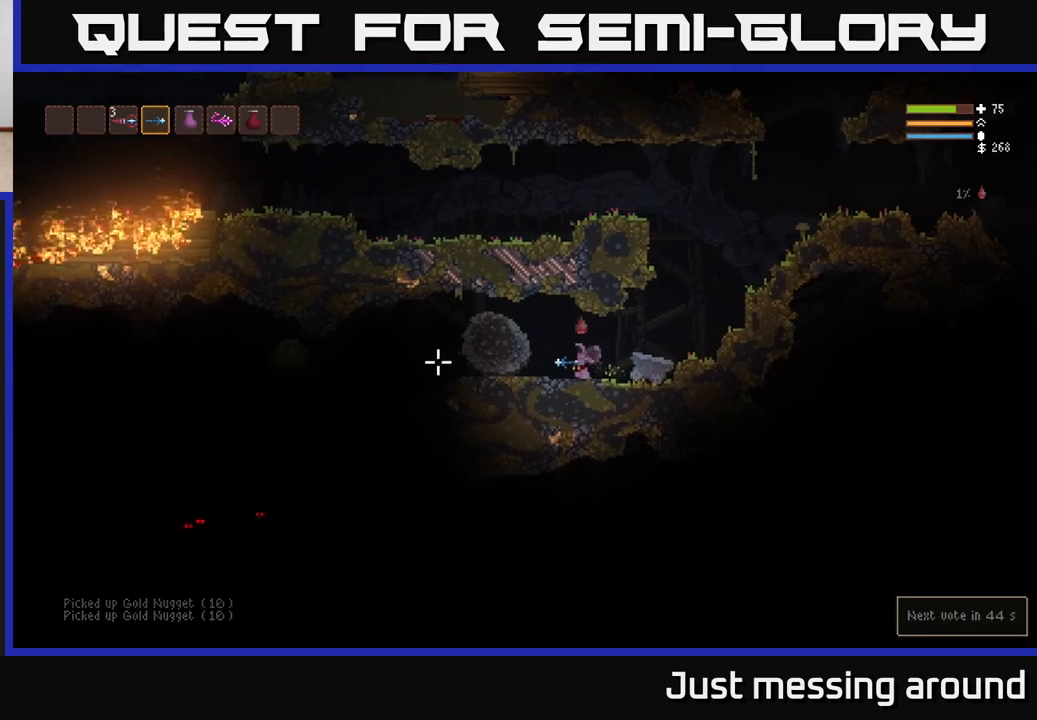
{"buttons": [], "left_stick": "center", "right_stick": "left", "events": [[200, "R3", "down"], [333, "R3", "up"], [350, "left_stick", "up-left"], [450, "left_stick", "center"]]}
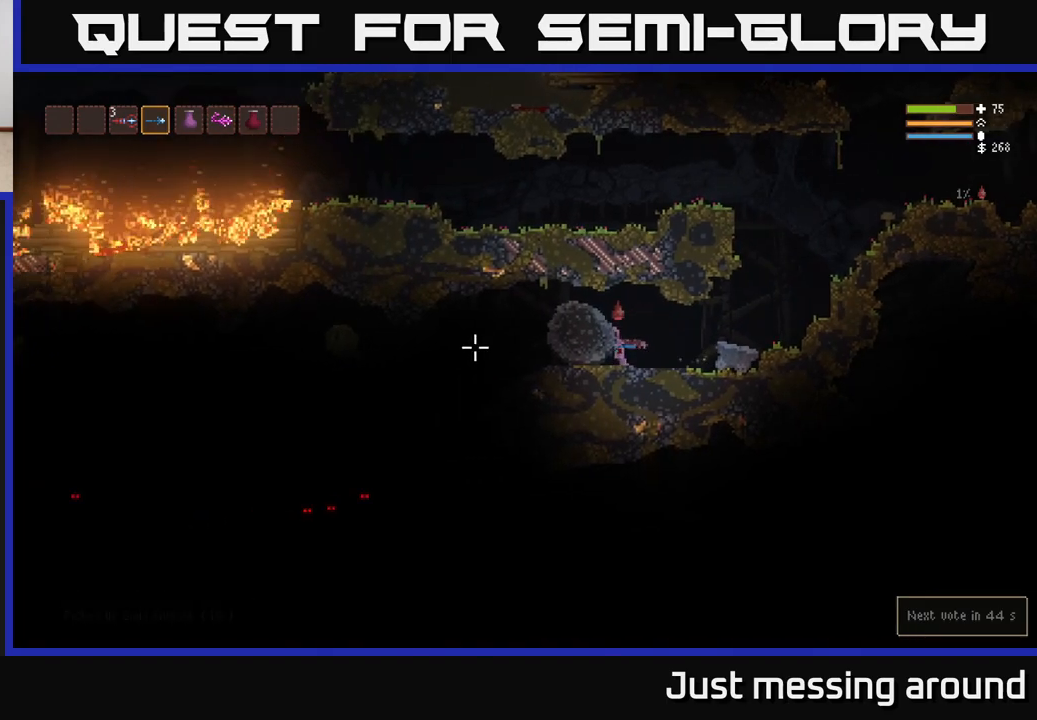
{"buttons": [], "left_stick": "right", "right_stick": "left", "events": [[500, "left_stick", "right"]]}
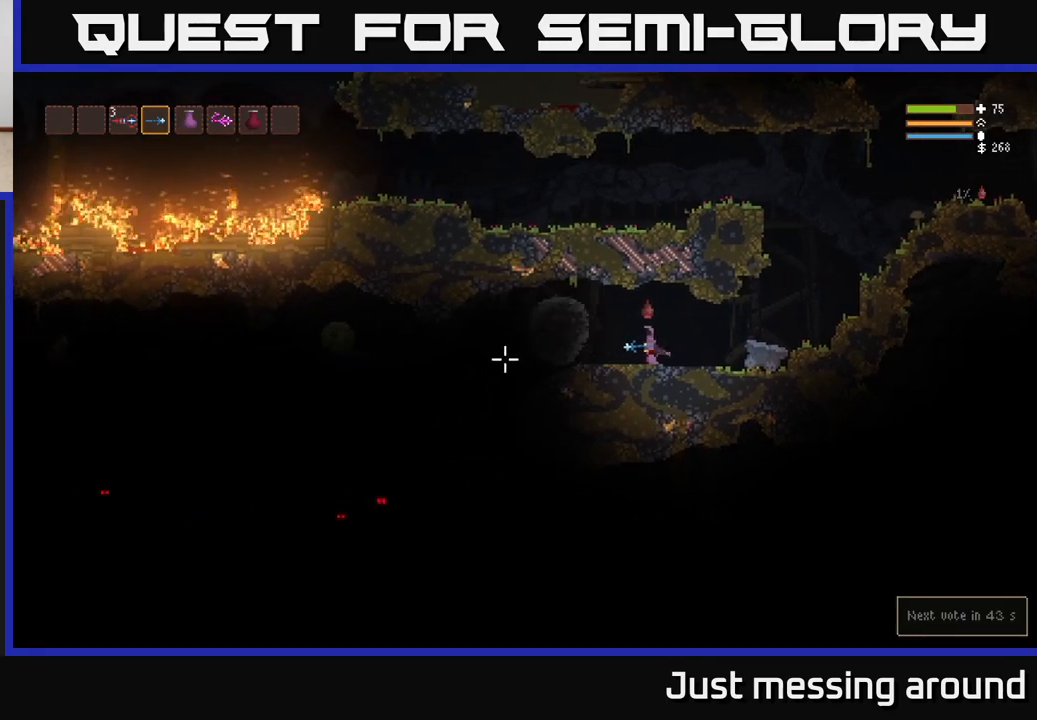
{"buttons": [], "left_stick": "right", "right_stick": "left", "events": []}
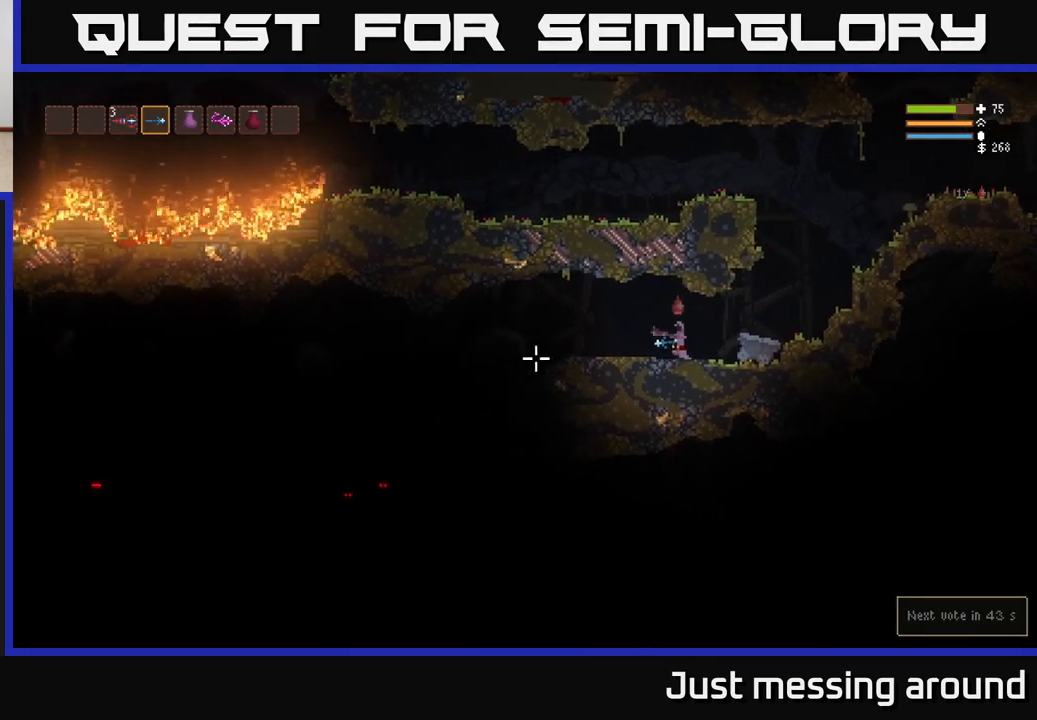
{"buttons": [], "left_stick": "right", "right_stick": "left", "events": [[67, "L2", "down"], [217, "L2", "up"]]}
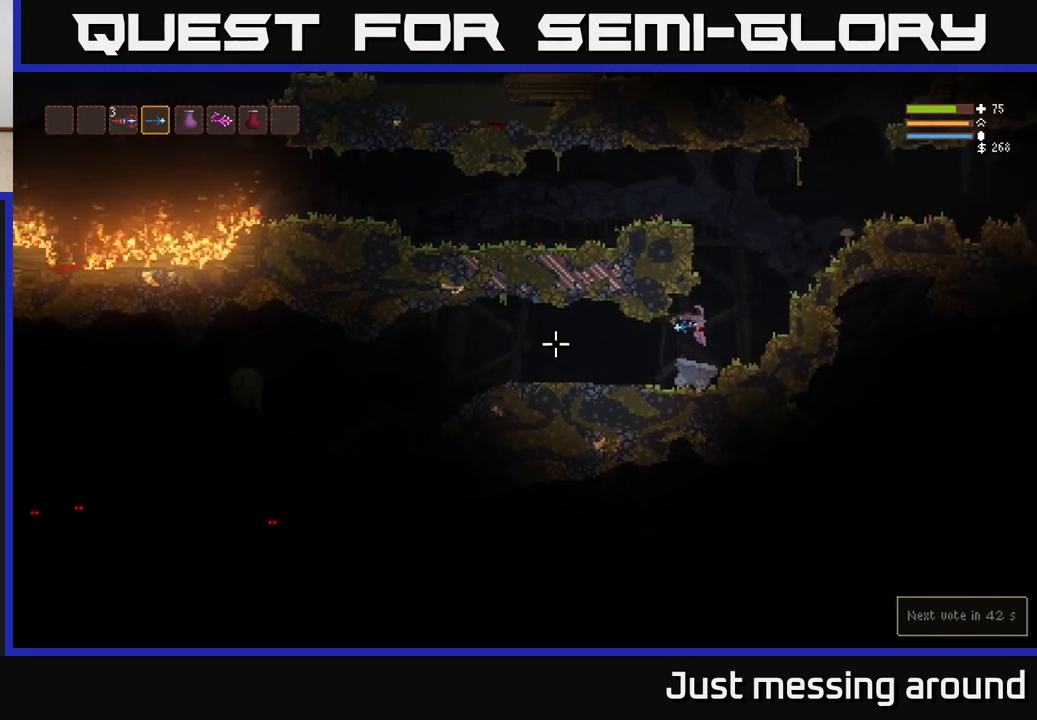
{"buttons": [], "left_stick": "up-left", "right_stick": "left", "events": [[133, "left_stick", "center"], [350, "R3", "down"], [467, "R3", "up"], [483, "left_stick", "up-left"]]}
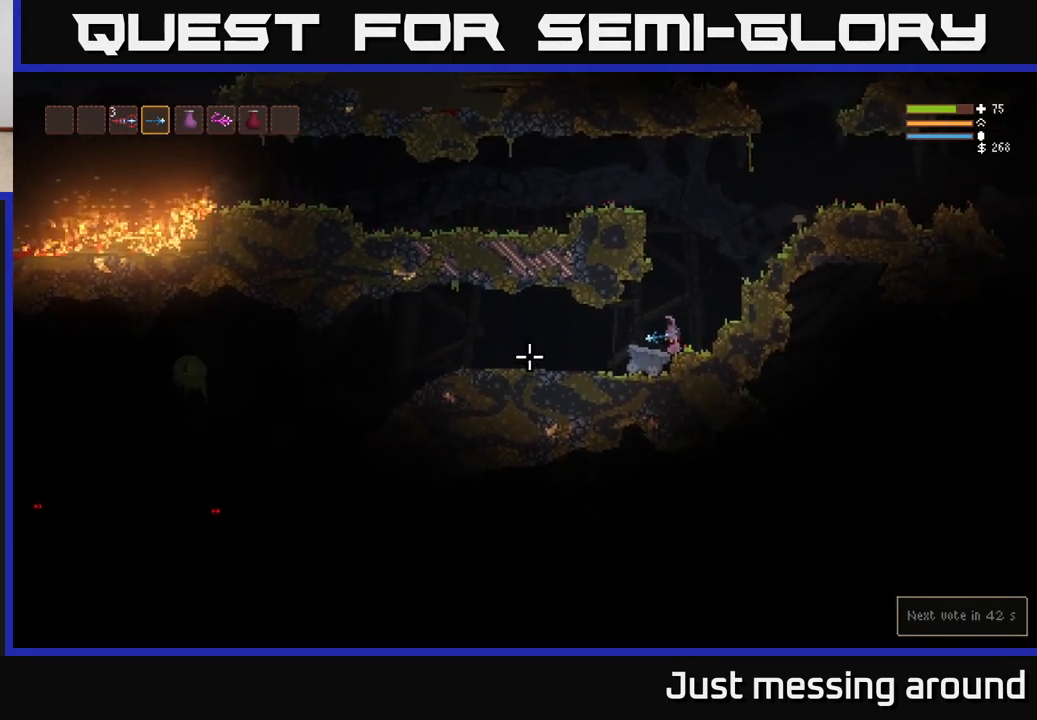
{"buttons": [], "left_stick": "center", "right_stick": "left", "events": [[367, "left_stick", "center"]]}
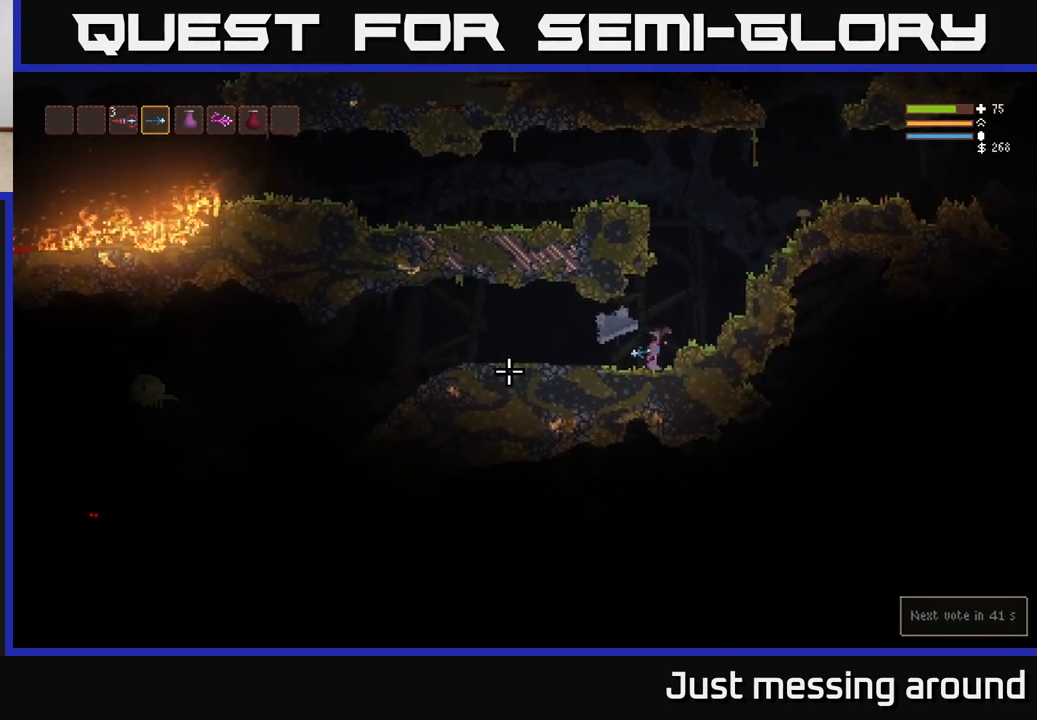
{"buttons": [], "left_stick": "left", "right_stick": "left", "events": [[100, "left_stick", "left"]]}
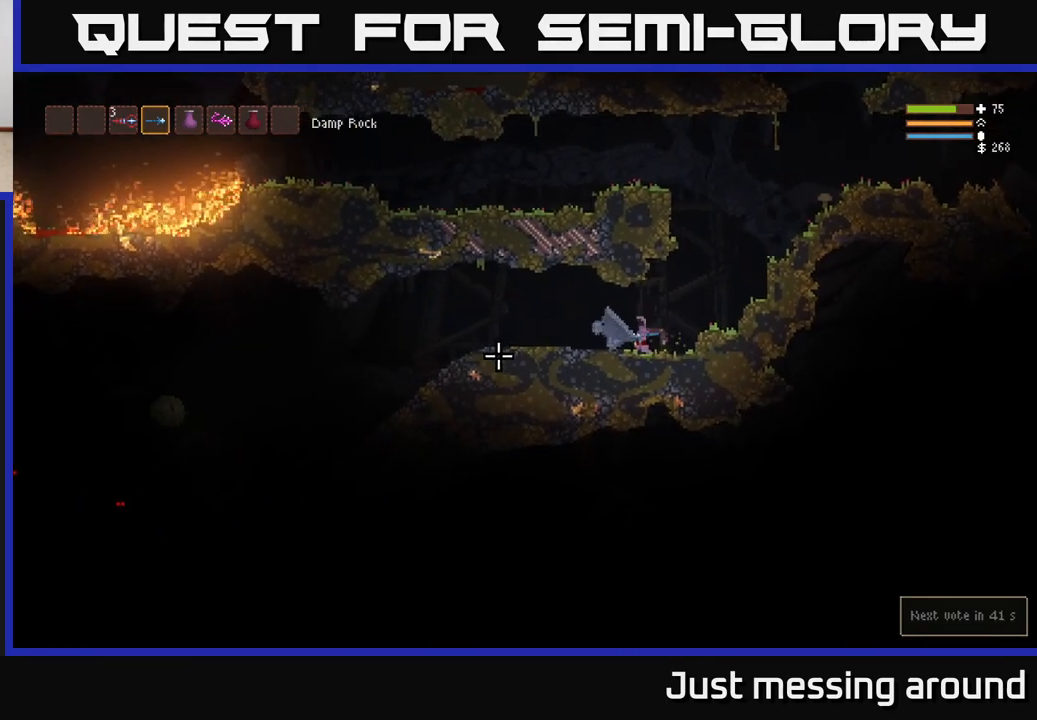
{"buttons": [], "left_stick": "left", "right_stick": "left", "events": [[50, "R3", "down"], [183, "R3", "up"]]}
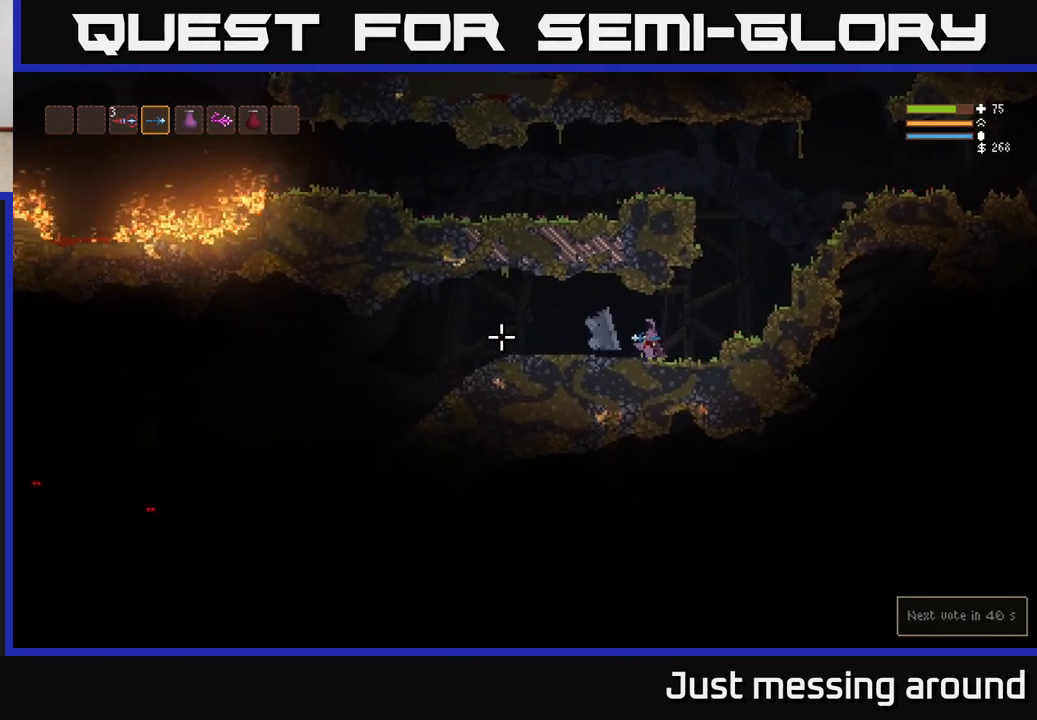
{"buttons": [], "left_stick": "left", "right_stick": "left", "events": []}
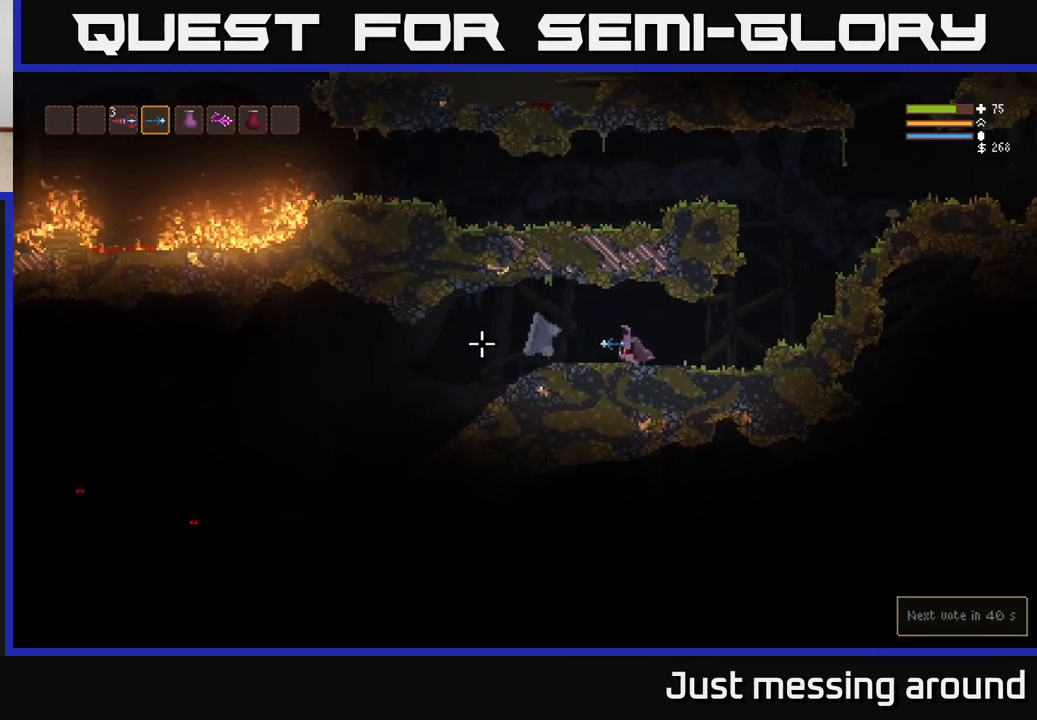
{"buttons": [], "left_stick": "left", "right_stick": "left", "events": []}
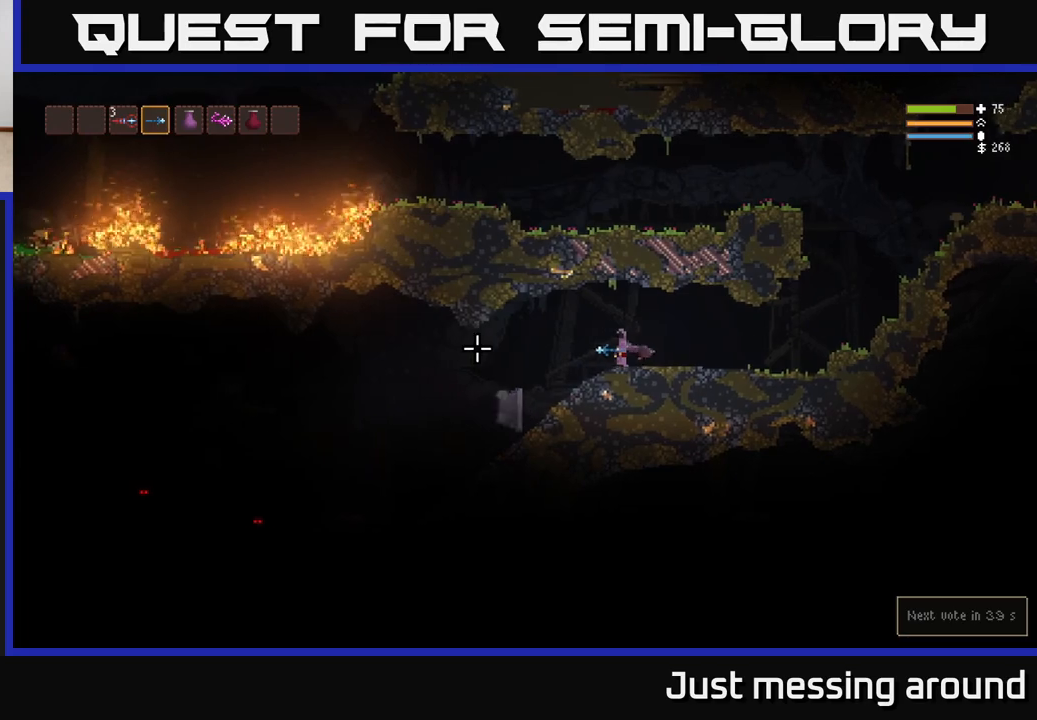
{"buttons": [], "left_stick": "left", "right_stick": "left", "events": []}
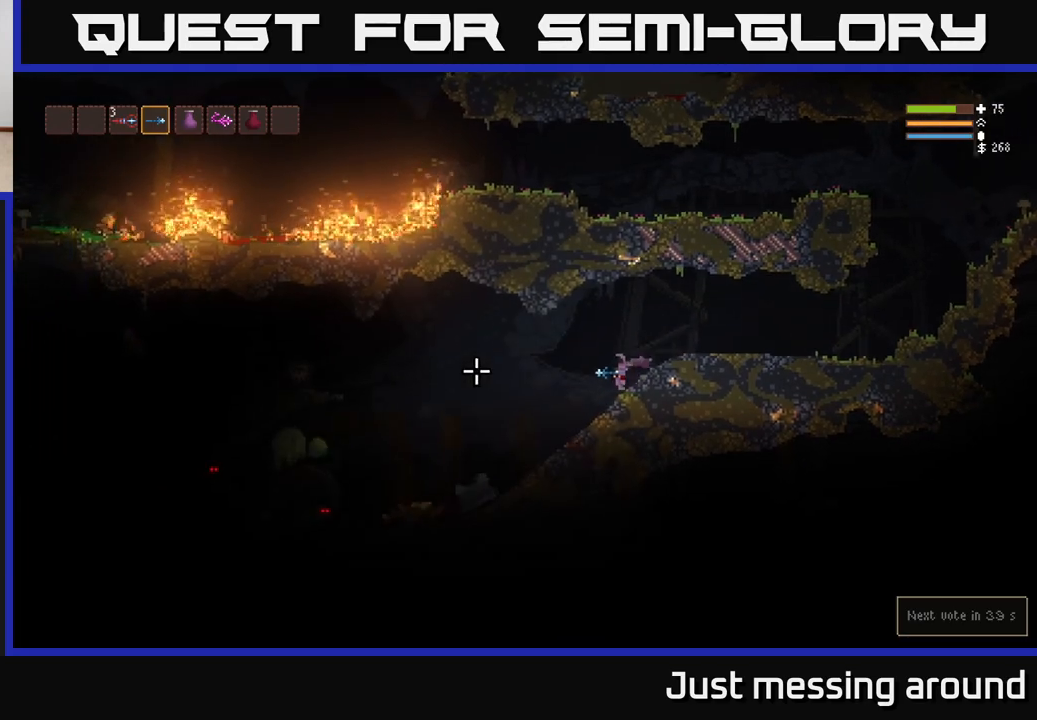
{"buttons": ["L2"], "left_stick": "center", "right_stick": "left", "events": [[83, "left_stick", "center"], [500, "L2", "down"]]}
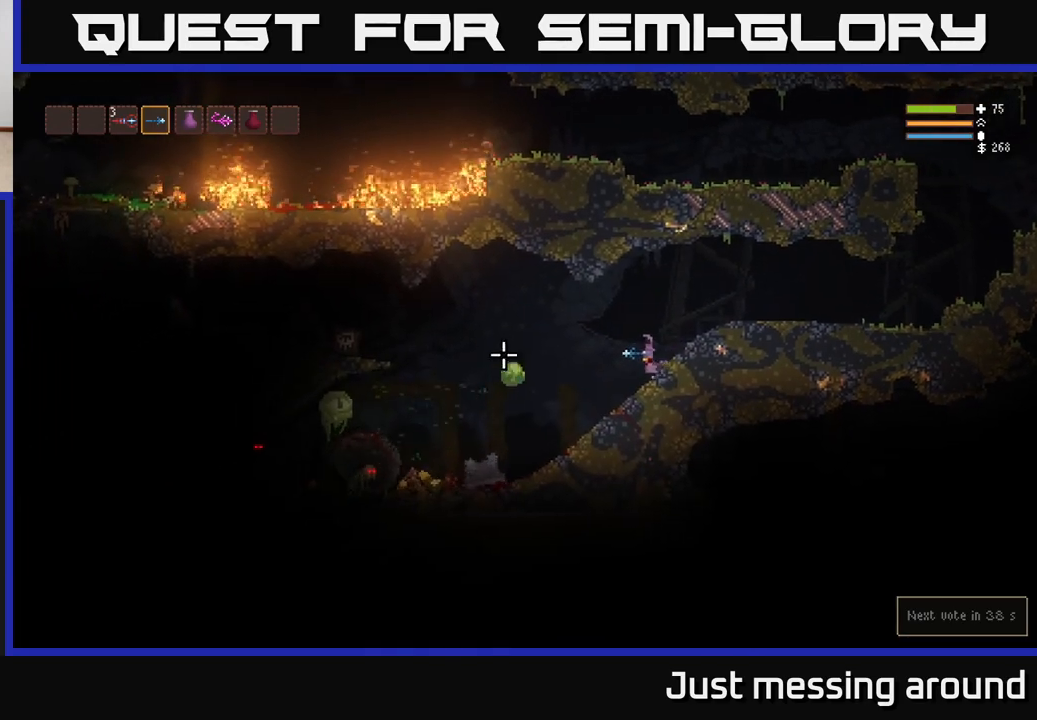
{"buttons": ["L2", "R2"], "left_stick": "up-left", "right_stick": "left", "events": [[17, "R2", "down"], [67, "left_stick", "right"], [100, "R2", "up"], [350, "L2", "up"], [367, "left_stick", "center"], [400, "L2", "down"], [400, "R2", "down"], [483, "left_stick", "up-left"]]}
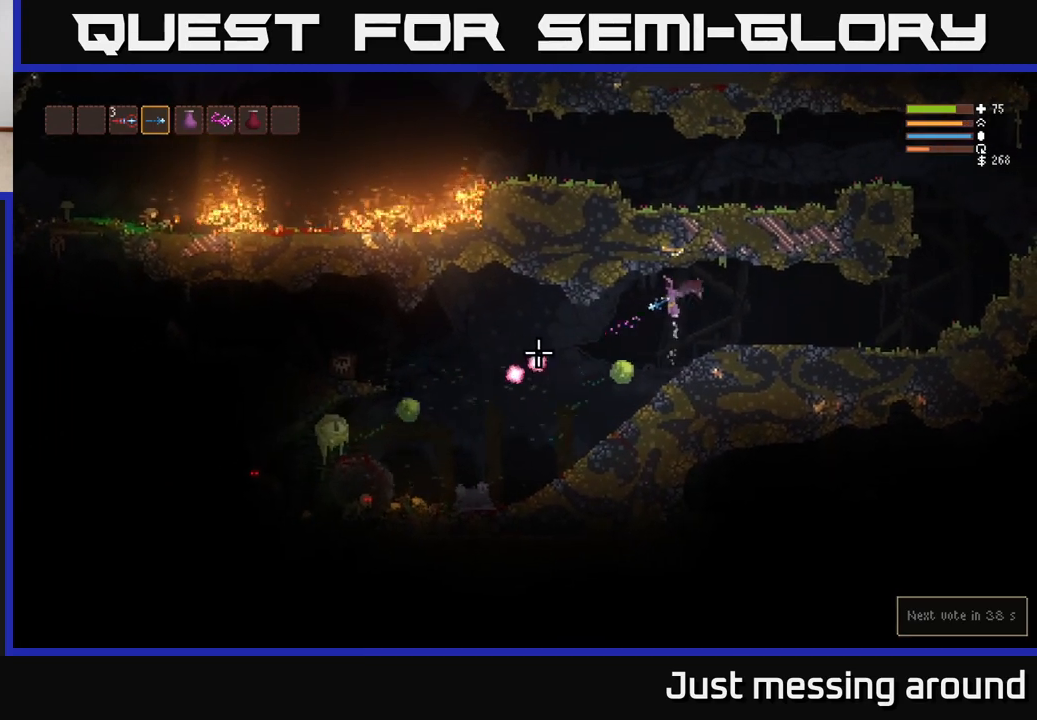
{"buttons": [], "left_stick": "left", "right_stick": "left", "events": [[17, "R2", "up"], [67, "left_stick", "center"], [83, "L2", "up"], [217, "left_stick", "left"]]}
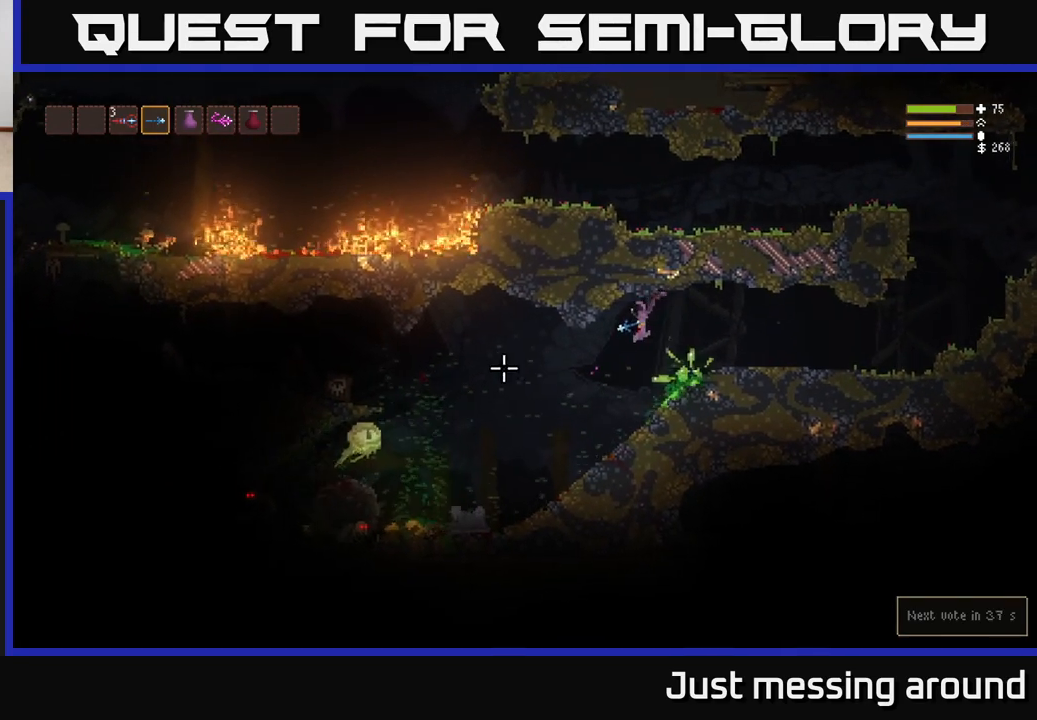
{"buttons": ["L2", "R2"], "left_stick": "left", "right_stick": "left", "events": [[50, "R2", "down"], [200, "L2", "down"], [200, "R2", "up"], [417, "R2", "down"]]}